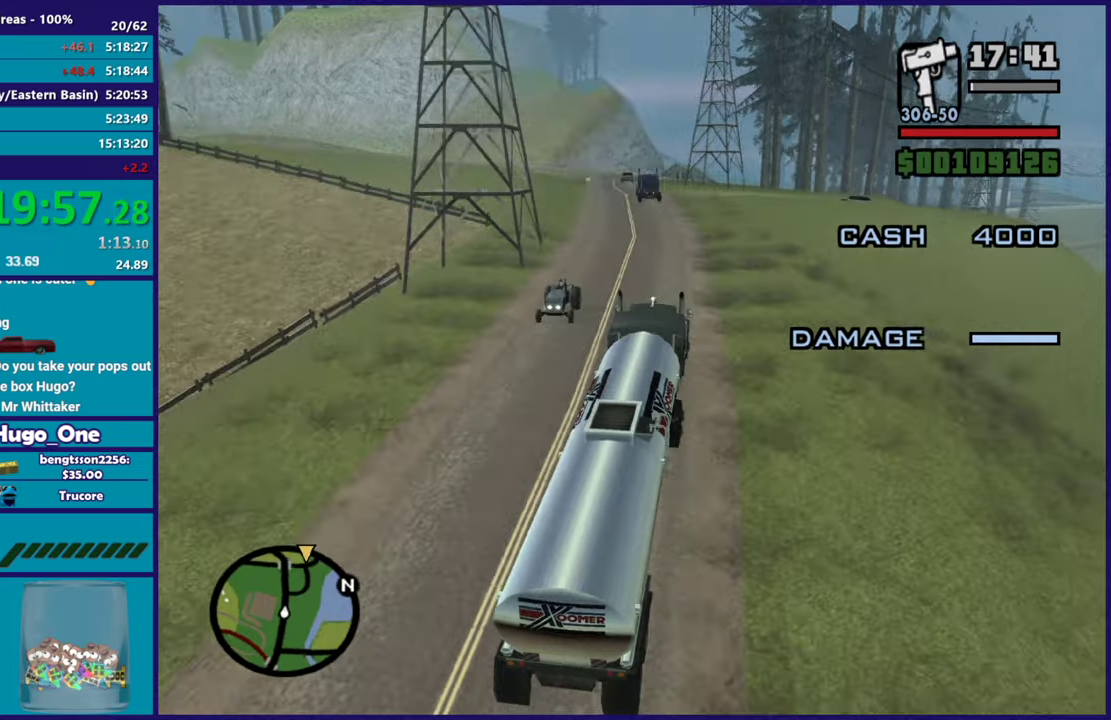
Gameplay with a controller (Xbox layout); each line is a JSON object with the inputs held at the frame after it. "events" lists button and stick changes between this image and that frame as [ms after this image, input, new state], when the widget could be followed in between.
{"buttons": ["R2"], "left_stick": "center", "right_stick": "down-left", "events": [[83, "left_stick", "up-left"], [233, "left_stick", "center"]]}
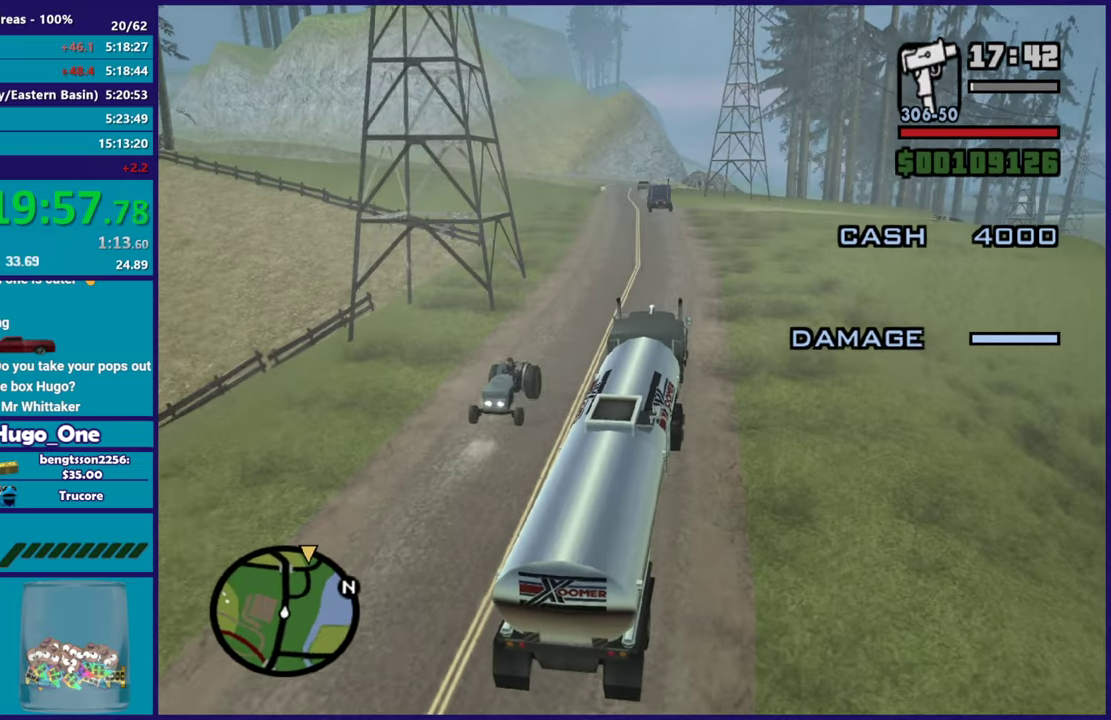
{"buttons": ["R2"], "left_stick": "center", "right_stick": "down-left", "events": [[83, "left_stick", "left"], [267, "left_stick", "up-left"], [350, "left_stick", "center"]]}
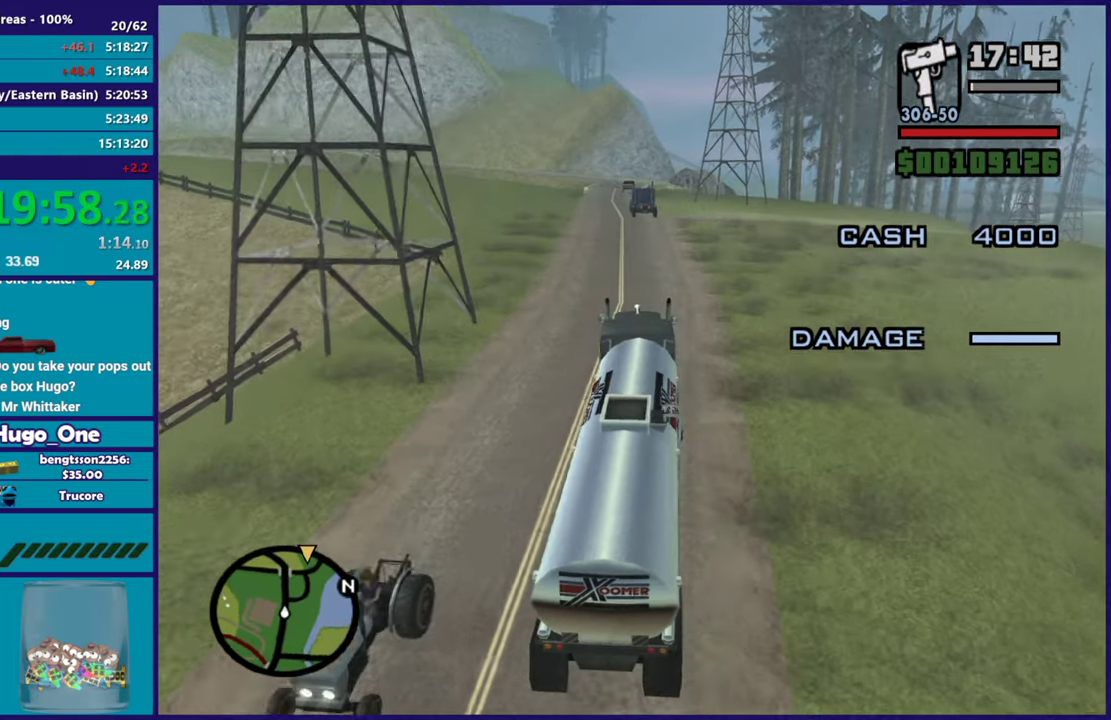
{"buttons": ["R2"], "left_stick": "up-left", "right_stick": "down-left", "events": [[317, "left_stick", "up-left"]]}
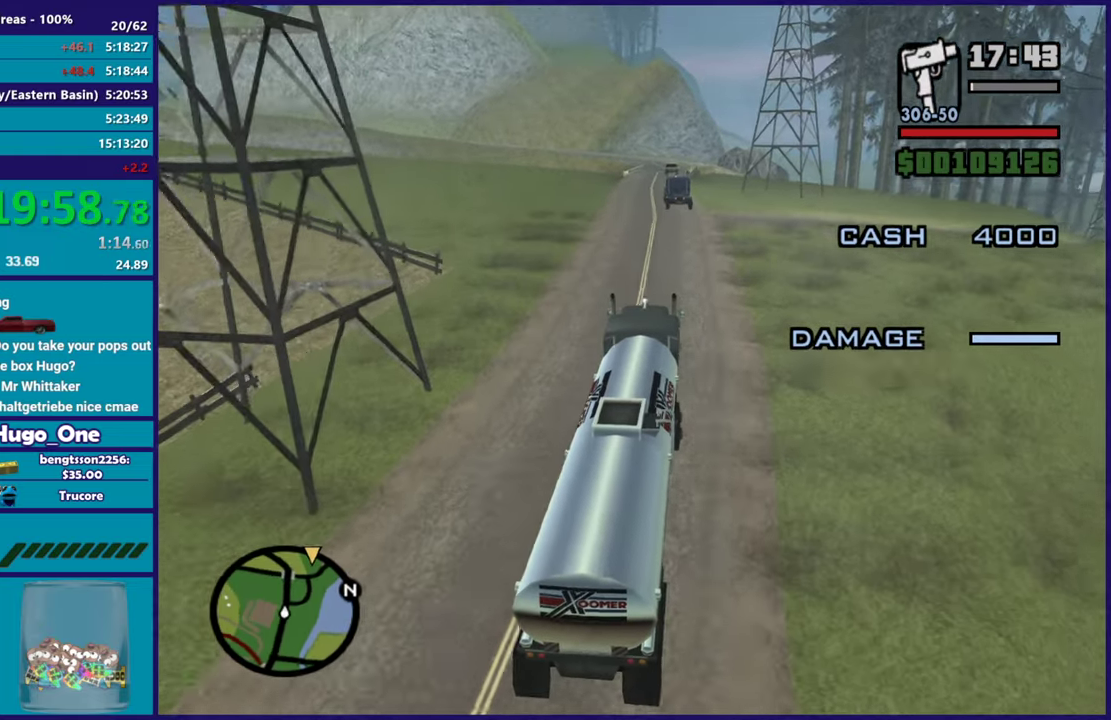
{"buttons": ["R2"], "left_stick": "center", "right_stick": "down-left", "events": [[33, "left_stick", "center"]]}
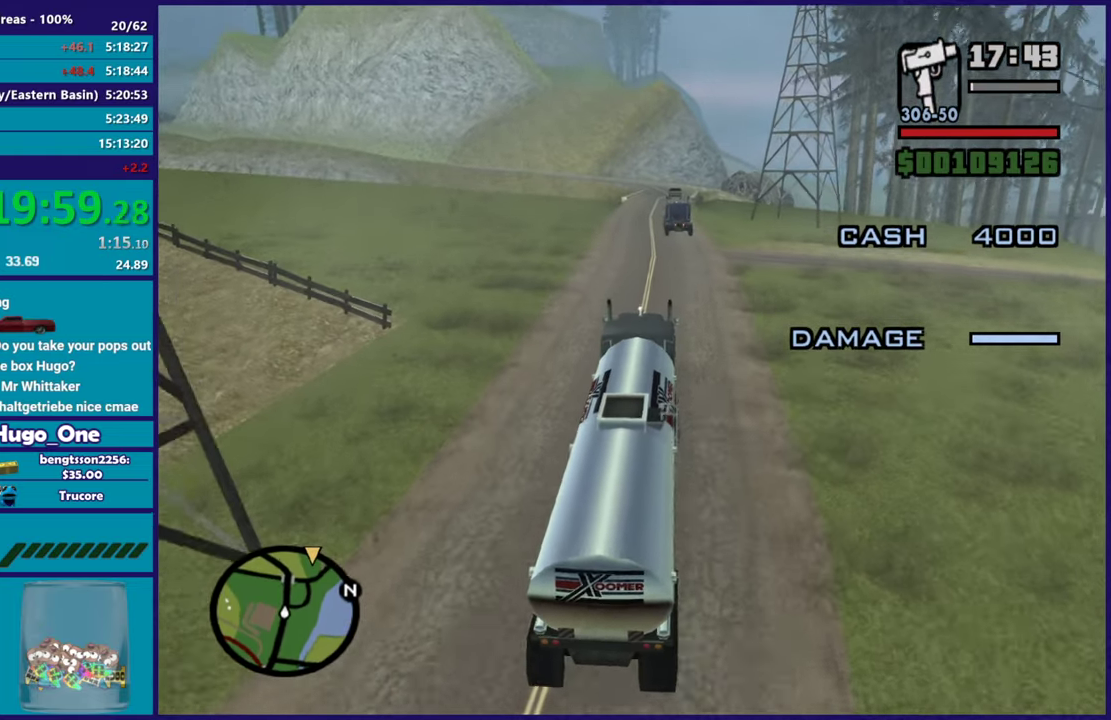
{"buttons": ["R2"], "left_stick": "up-left", "right_stick": "down-left", "events": [[333, "left_stick", "up-left"]]}
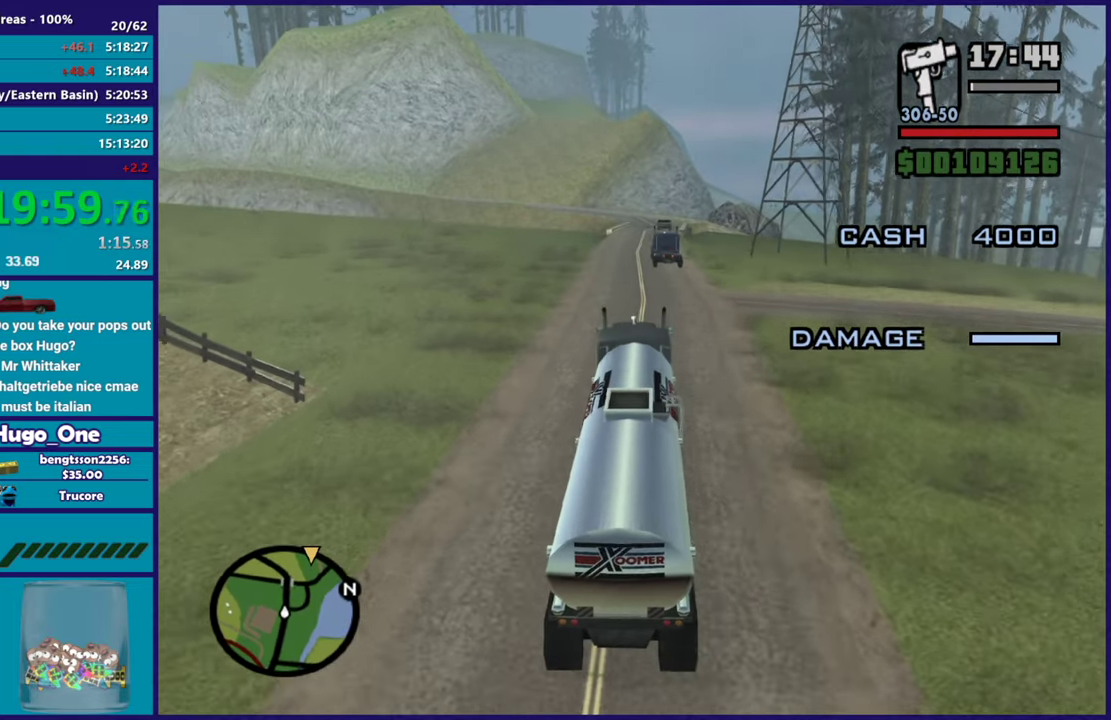
{"buttons": ["R2"], "left_stick": "center", "right_stick": "center", "events": [[17, "left_stick", "center"], [300, "right_stick", "center"]]}
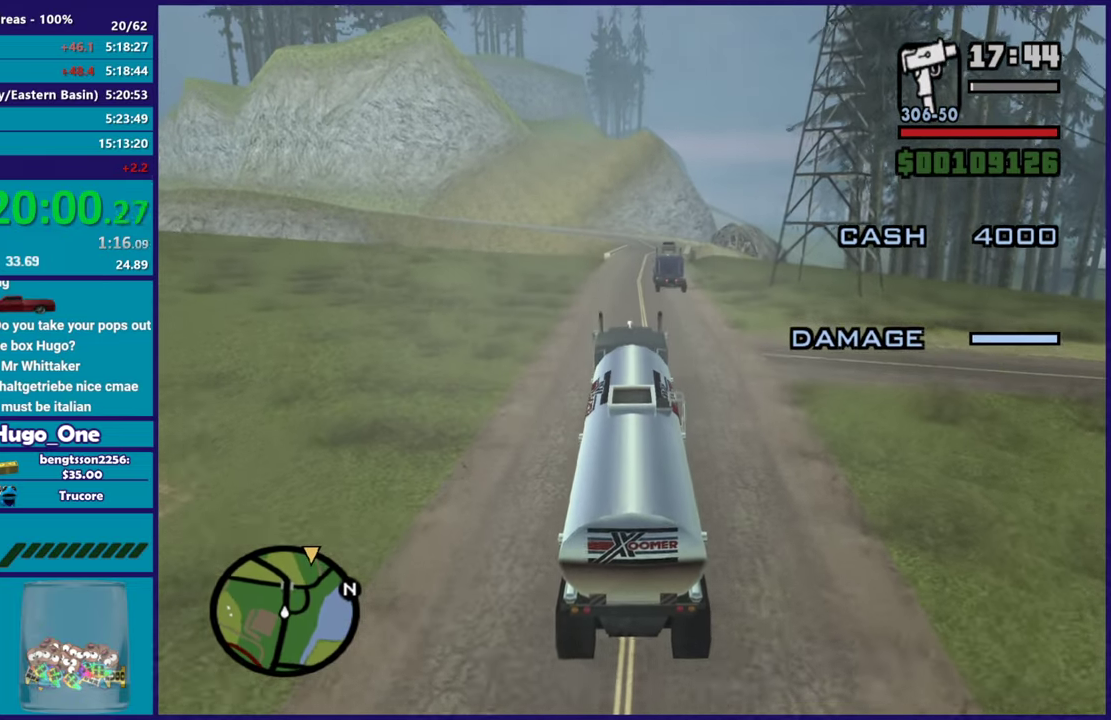
{"buttons": ["R2"], "left_stick": "center", "right_stick": "center", "events": [[166, "left_stick", "right"], [283, "left_stick", "center"]]}
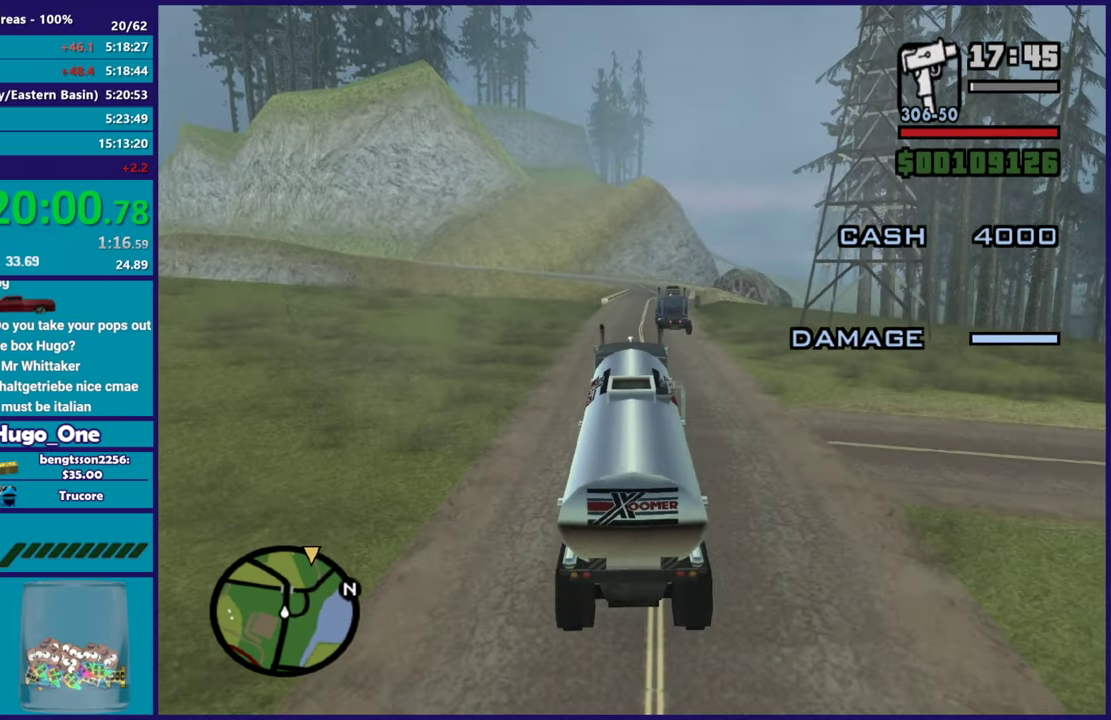
{"buttons": ["R2"], "left_stick": "center", "right_stick": "center", "events": []}
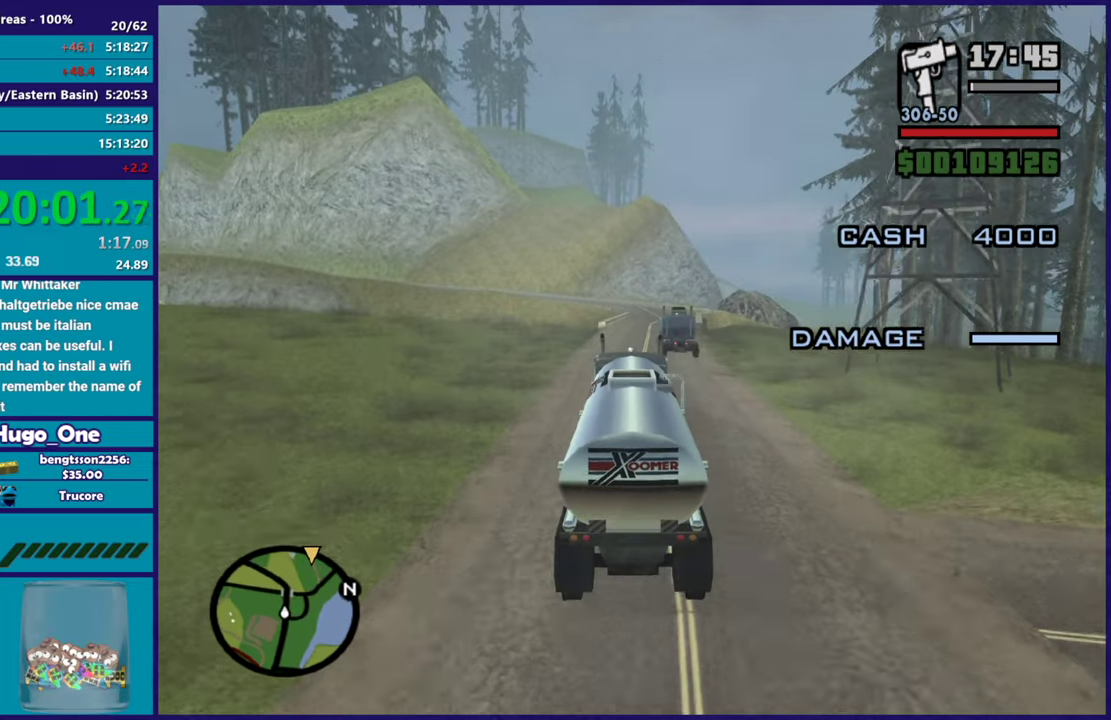
{"buttons": ["R2"], "left_stick": "center", "right_stick": "center", "events": [[367, "left_stick", "right"], [467, "left_stick", "center"]]}
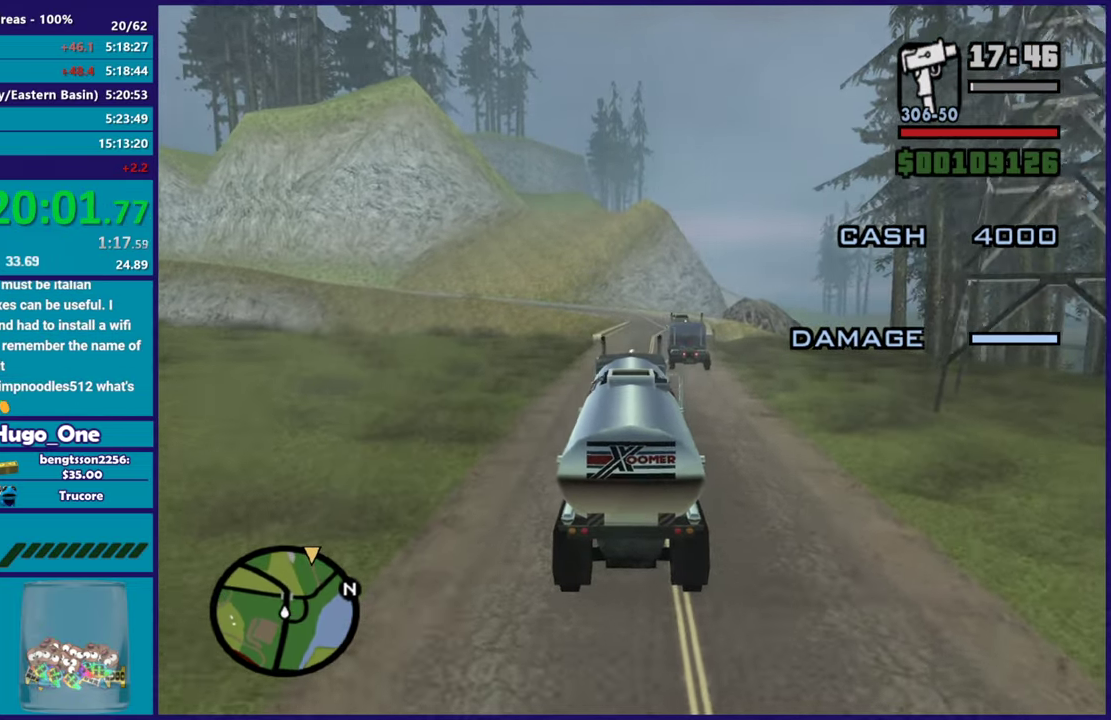
{"buttons": ["R2"], "left_stick": "center", "right_stick": "down", "events": [[17, "right_stick", "down"], [100, "left_stick", "up-left"], [134, "right_stick", "center"], [250, "left_stick", "center"], [384, "left_stick", "right"], [484, "left_stick", "center"], [484, "right_stick", "down"]]}
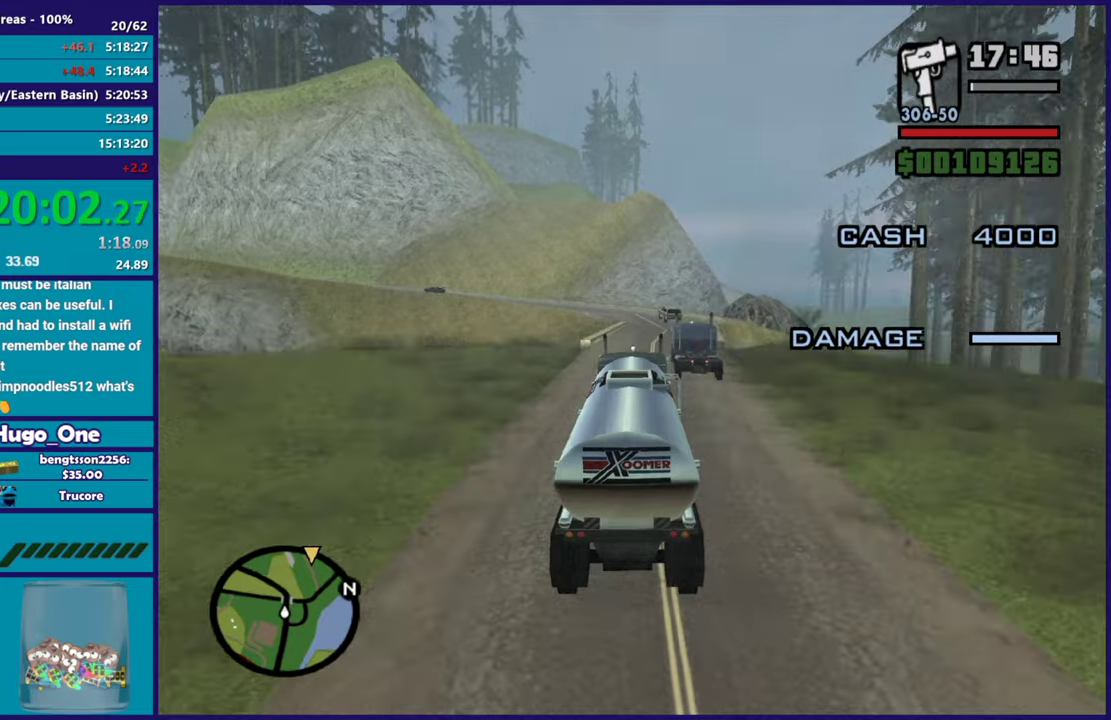
{"buttons": ["R2"], "left_stick": "center", "right_stick": "down-left", "events": [[417, "right_stick", "down-left"]]}
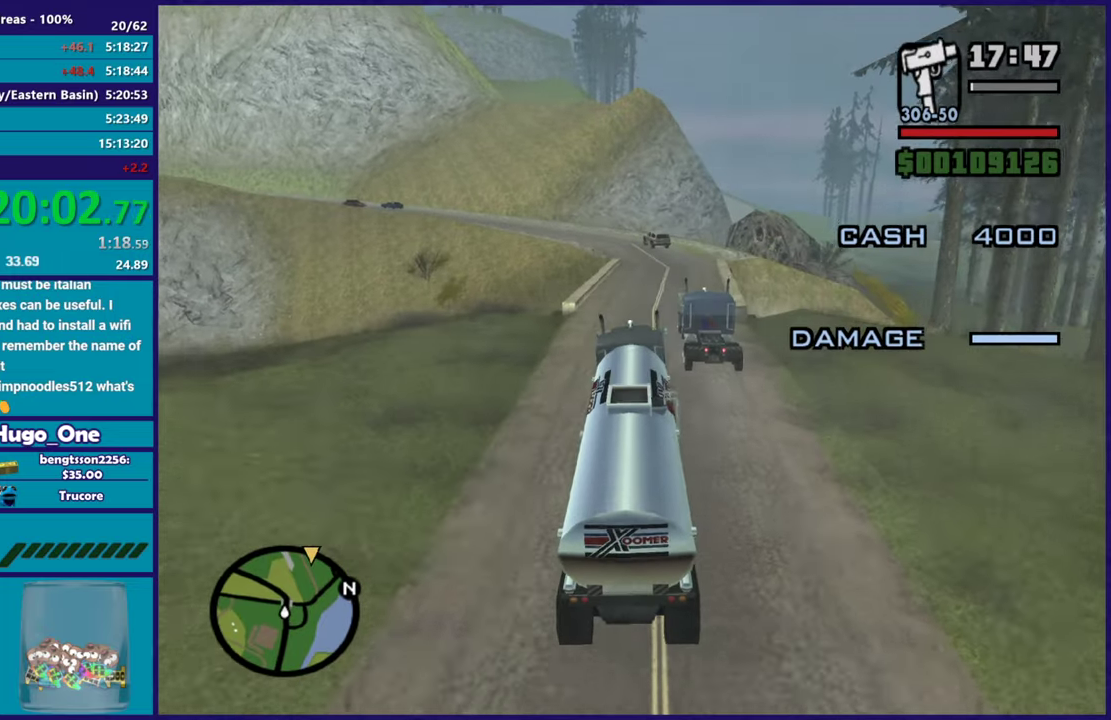
{"buttons": ["R2"], "left_stick": "center", "right_stick": "down", "events": [[67, "right_stick", "center"], [317, "right_stick", "down"], [367, "left_stick", "right"], [501, "left_stick", "center"]]}
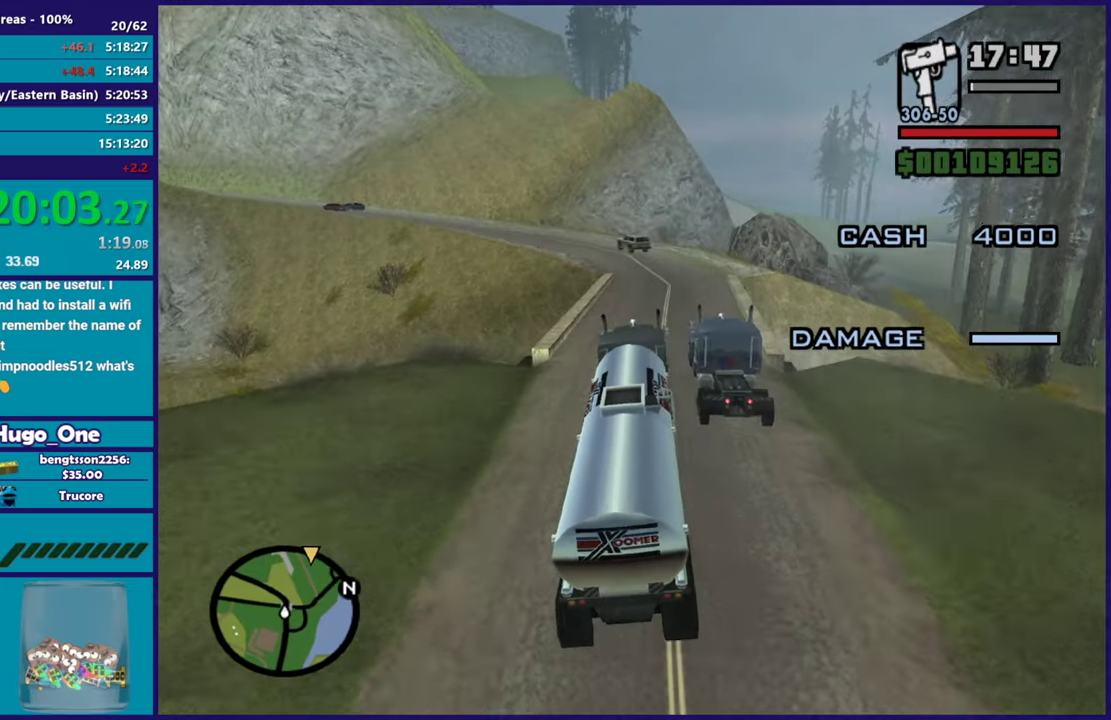
{"buttons": ["R2"], "left_stick": "center", "right_stick": "down-left", "events": [[16, "right_stick", "down-left"]]}
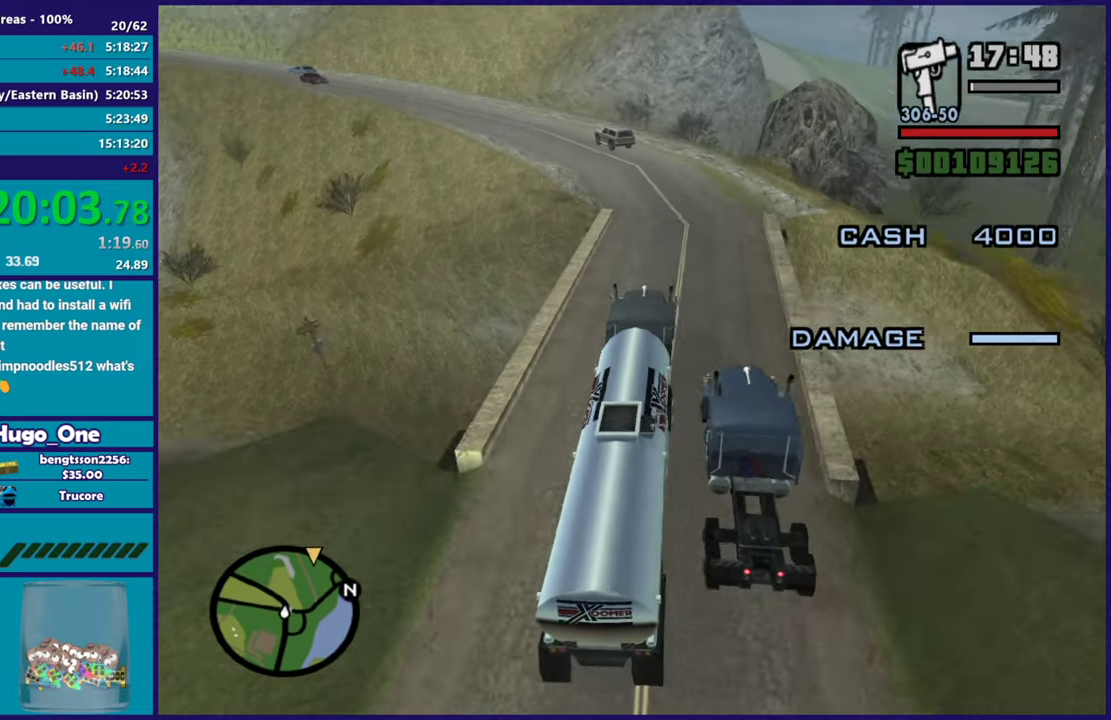
{"buttons": ["R2"], "left_stick": "center", "right_stick": "down-left", "events": [[67, "left_stick", "right"], [234, "left_stick", "center"]]}
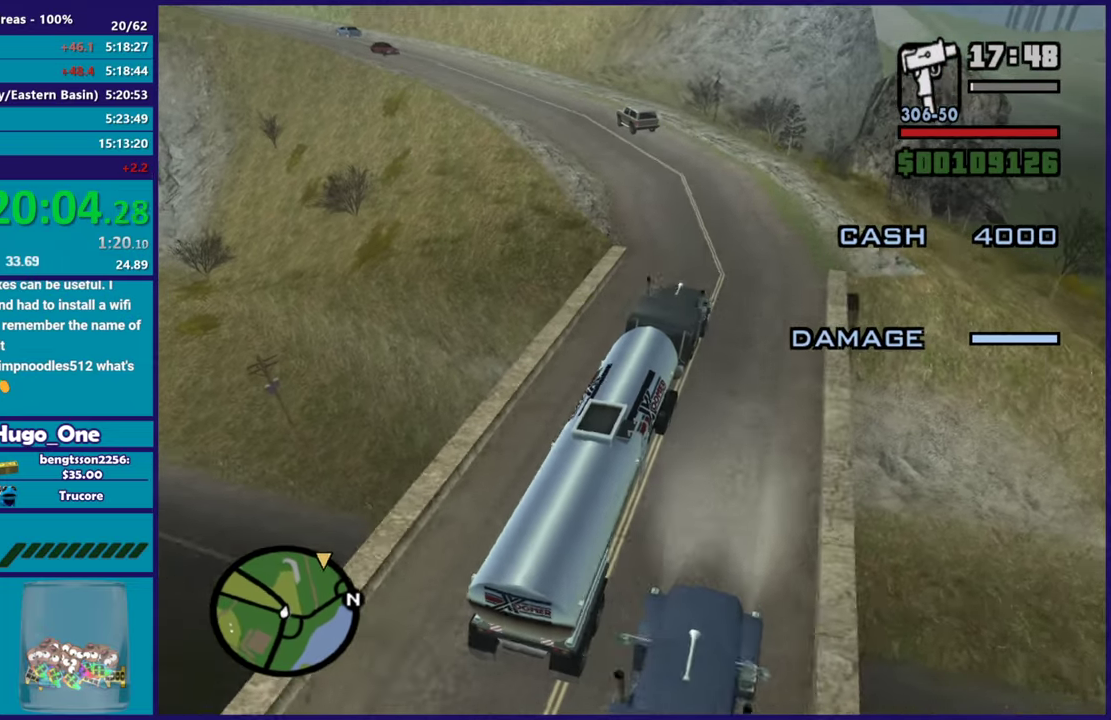
{"buttons": ["R2"], "left_stick": "left", "right_stick": "down-left", "events": [[66, "left_stick", "left"], [183, "R2", "up"], [250, "left_stick", "center"], [300, "left_stick", "left"], [417, "R2", "down"]]}
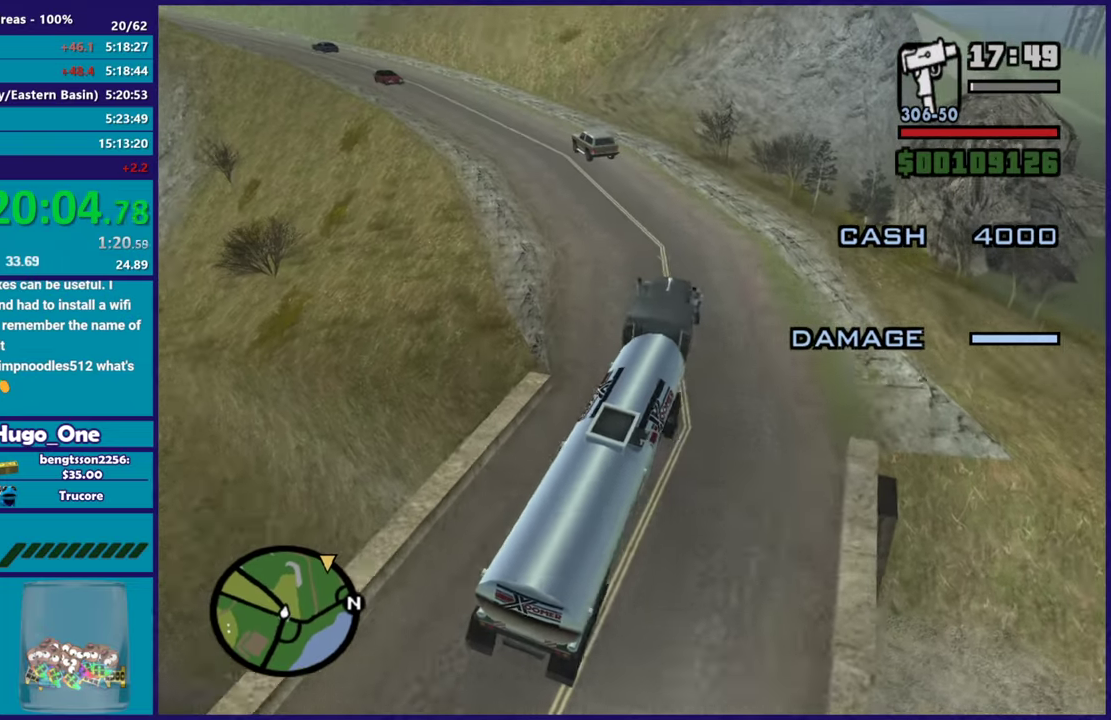
{"buttons": ["R2"], "left_stick": "center", "right_stick": "down-left", "events": [[434, "left_stick", "center"]]}
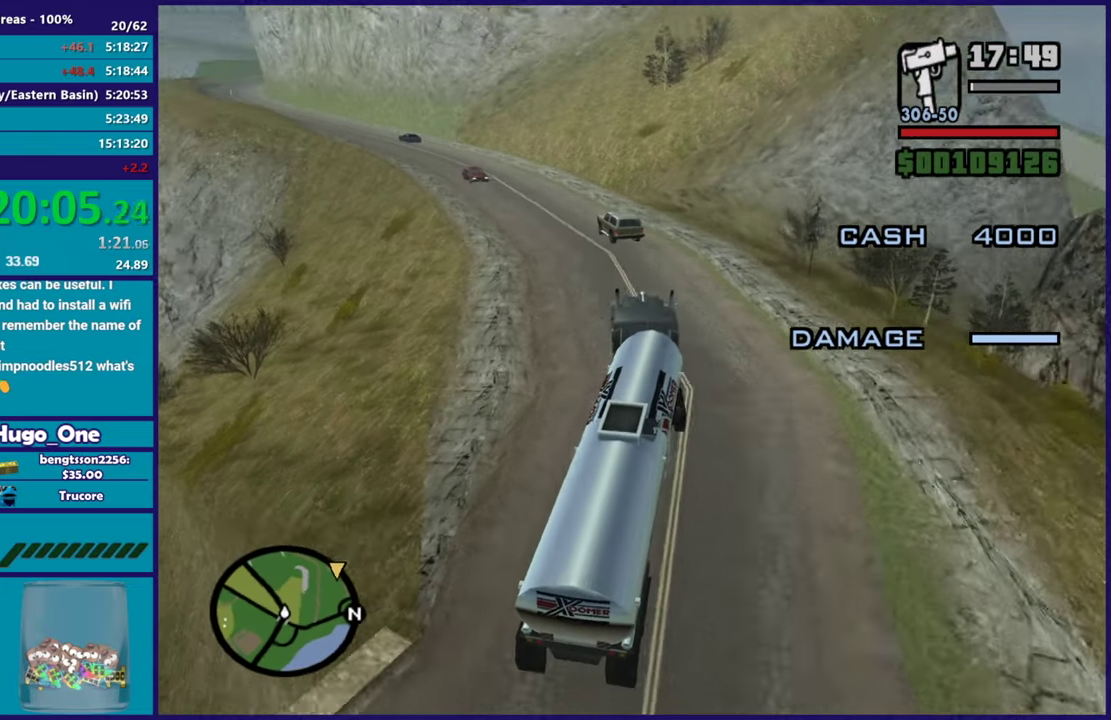
{"buttons": ["R2"], "left_stick": "center", "right_stick": "down-left", "events": [[183, "left_stick", "right"], [250, "R2", "up"], [350, "R2", "down"], [500, "left_stick", "center"]]}
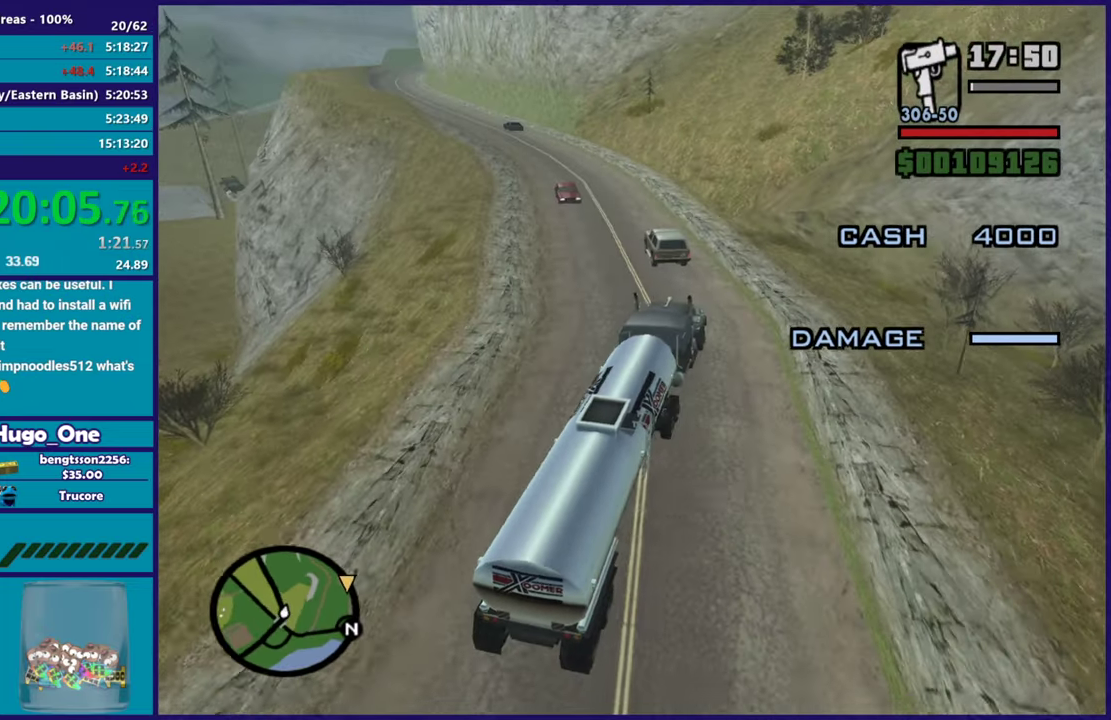
{"buttons": ["R2"], "left_stick": "left", "right_stick": "down-left", "events": [[134, "left_stick", "left"], [301, "left_stick", "center"], [451, "left_stick", "left"]]}
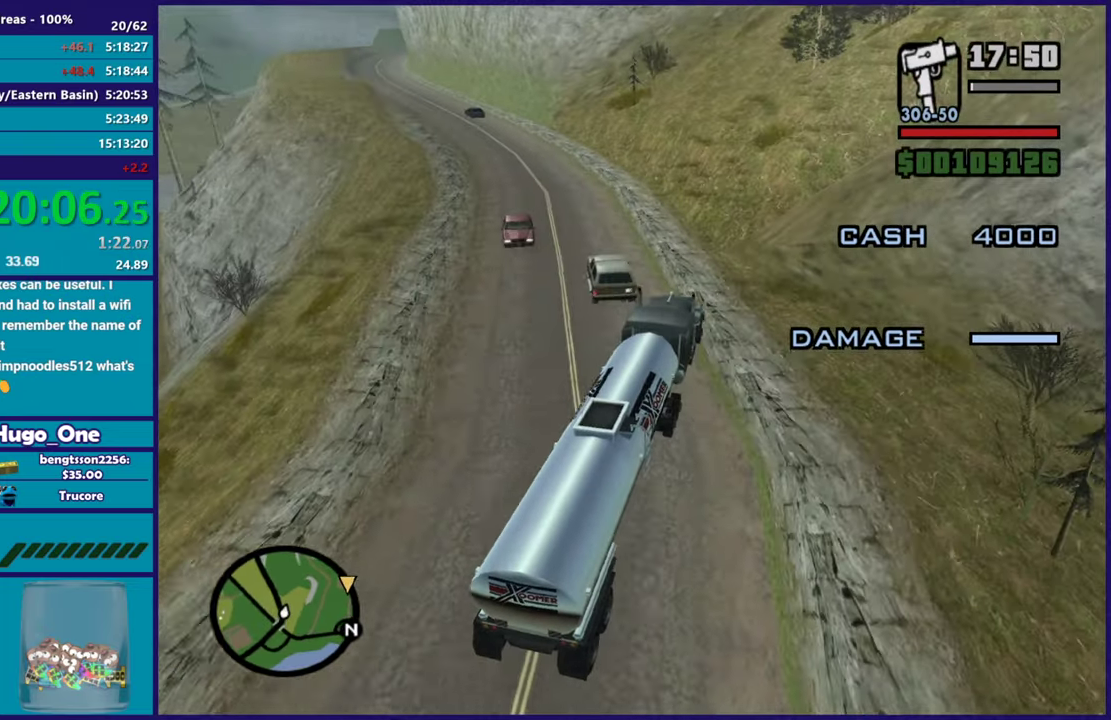
{"buttons": ["R2"], "left_stick": "left", "right_stick": "down-left", "events": [[233, "left_stick", "center"], [400, "left_stick", "left"]]}
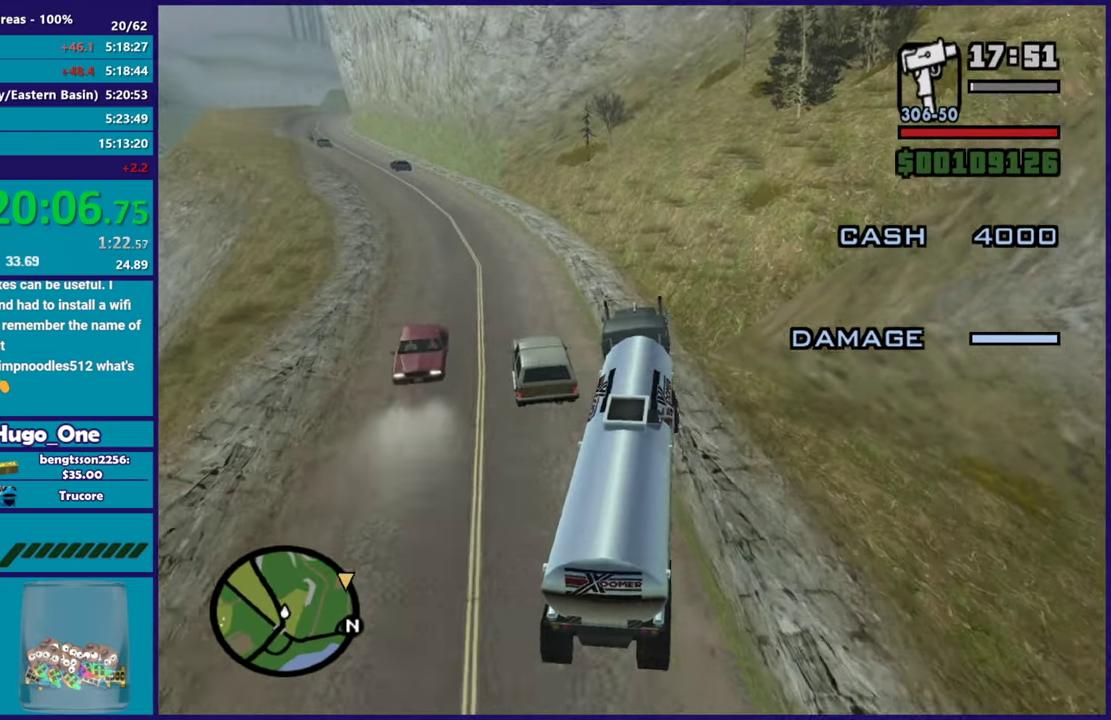
{"buttons": ["R2"], "left_stick": "left", "right_stick": "down-left", "events": [[117, "left_stick", "center"], [167, "left_stick", "left"], [284, "right_stick", "center"], [351, "right_stick", "down-left"]]}
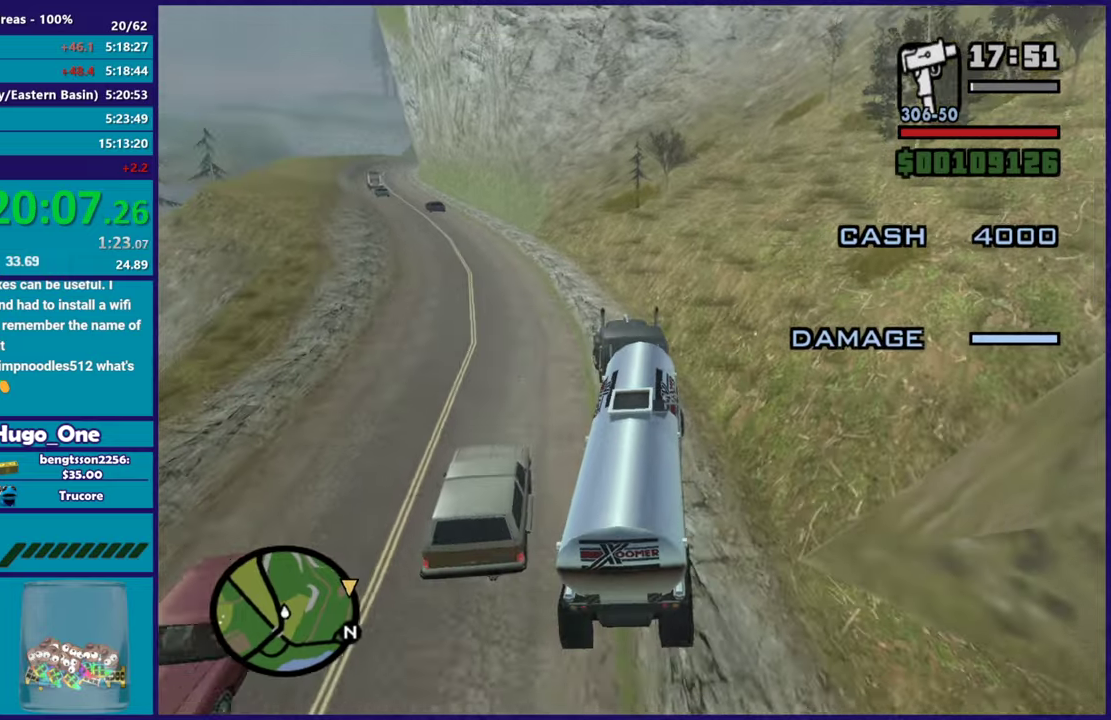
{"buttons": ["R2"], "left_stick": "center", "right_stick": "down-left", "events": [[150, "left_stick", "center"], [200, "left_stick", "left"], [367, "left_stick", "center"]]}
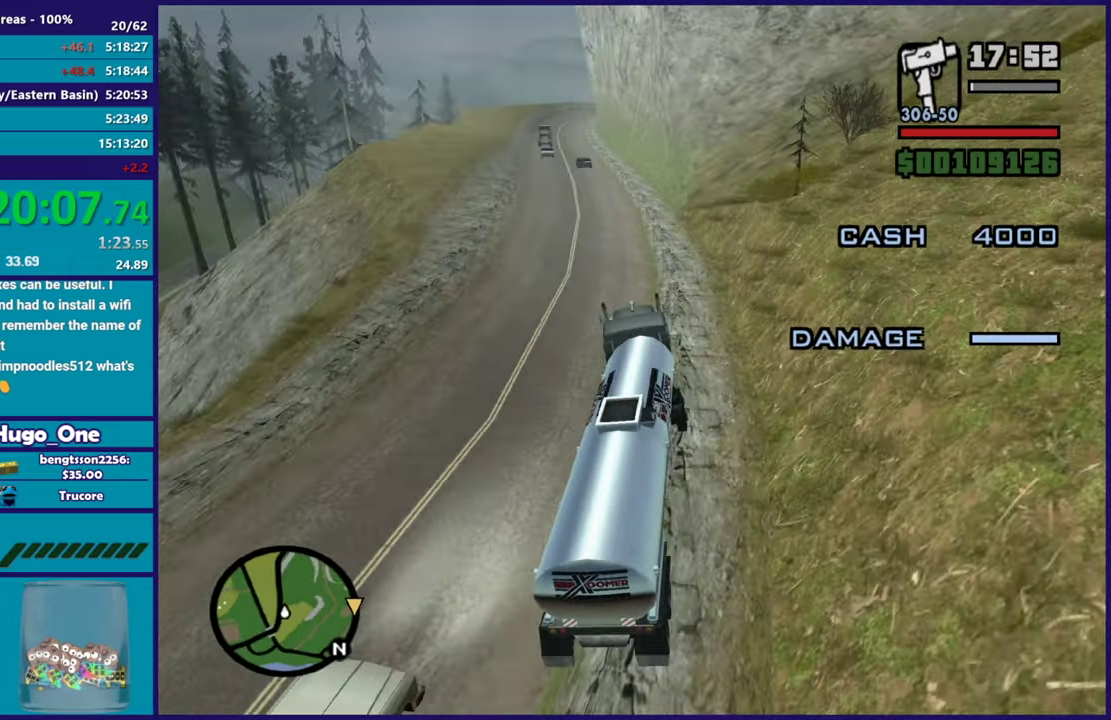
{"buttons": ["R2"], "left_stick": "center", "right_stick": "down-left", "events": [[217, "left_stick", "left"], [417, "left_stick", "center"]]}
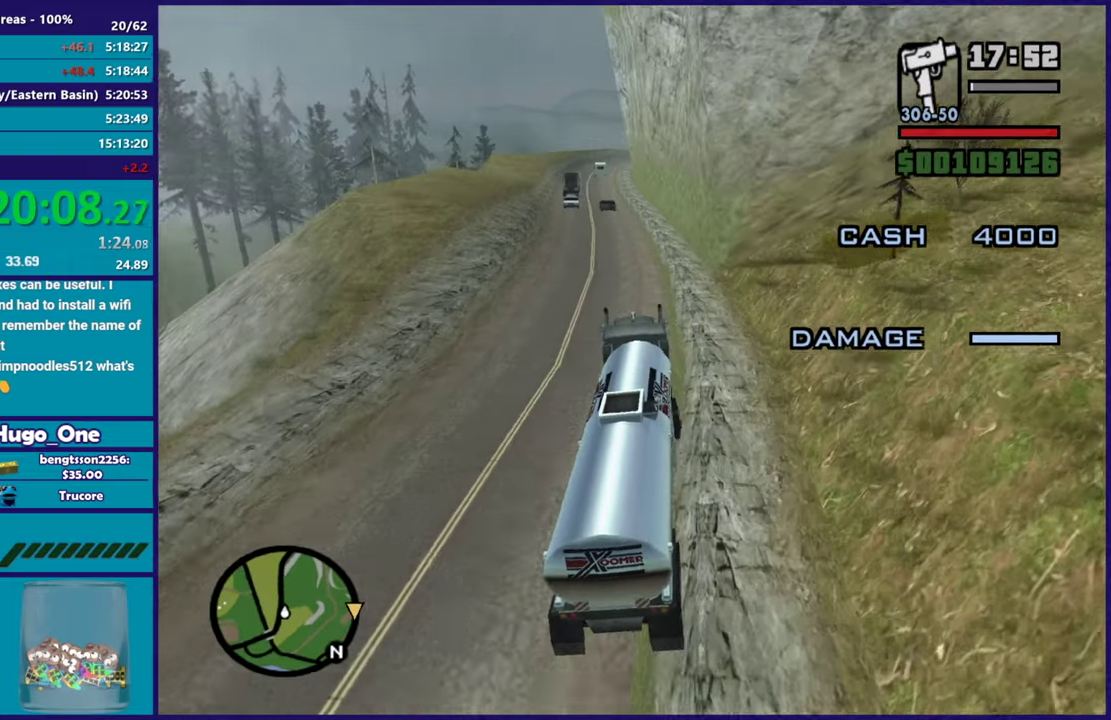
{"buttons": ["R2"], "left_stick": "center", "right_stick": "center", "events": [[67, "right_stick", "center"], [150, "left_stick", "up-left"], [317, "left_stick", "center"], [417, "right_stick", "down-left"], [484, "right_stick", "center"]]}
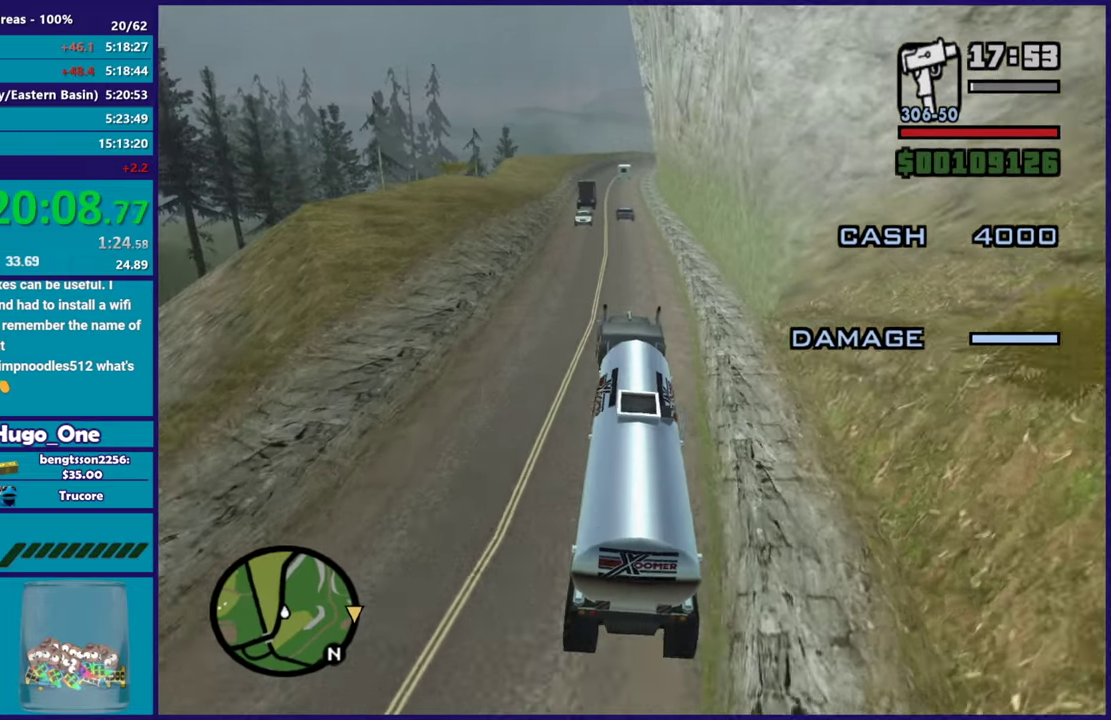
{"buttons": ["R2"], "left_stick": "center", "right_stick": "center", "events": [[267, "left_stick", "right"], [267, "right_stick", "down-left"], [417, "right_stick", "center"], [434, "left_stick", "center"]]}
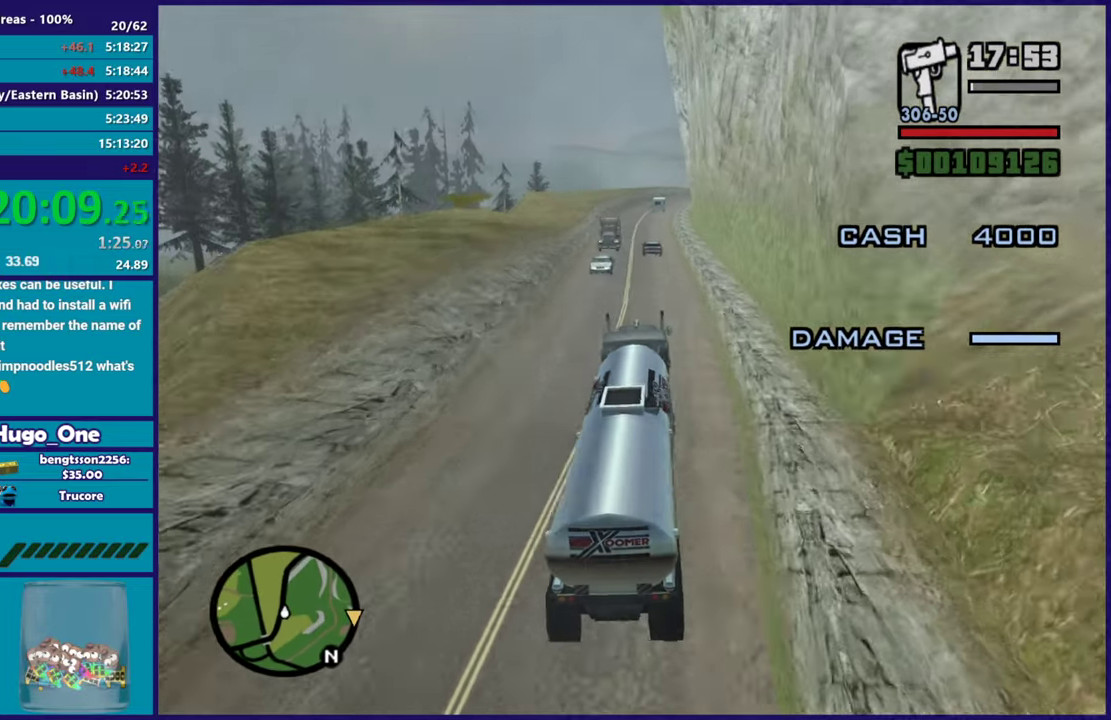
{"buttons": ["R2"], "left_stick": "center", "right_stick": "center", "events": [[267, "right_stick", "down-left"], [484, "right_stick", "center"]]}
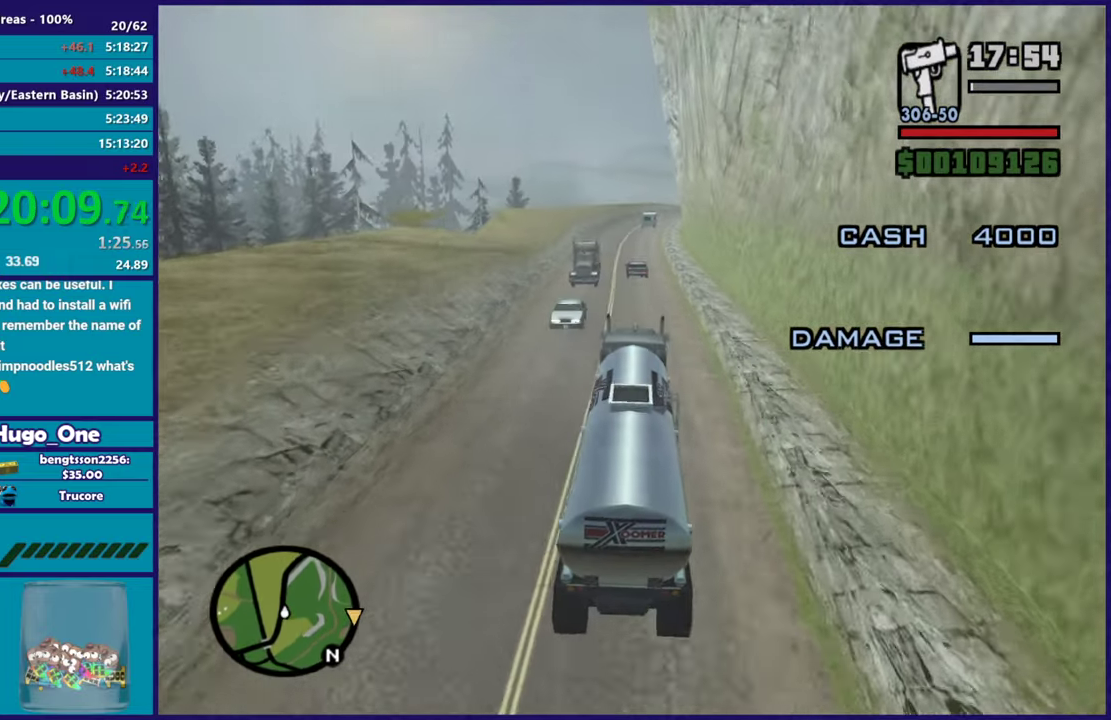
{"buttons": ["R2"], "left_stick": "center", "right_stick": "down-left", "events": [[201, "right_stick", "down-left"]]}
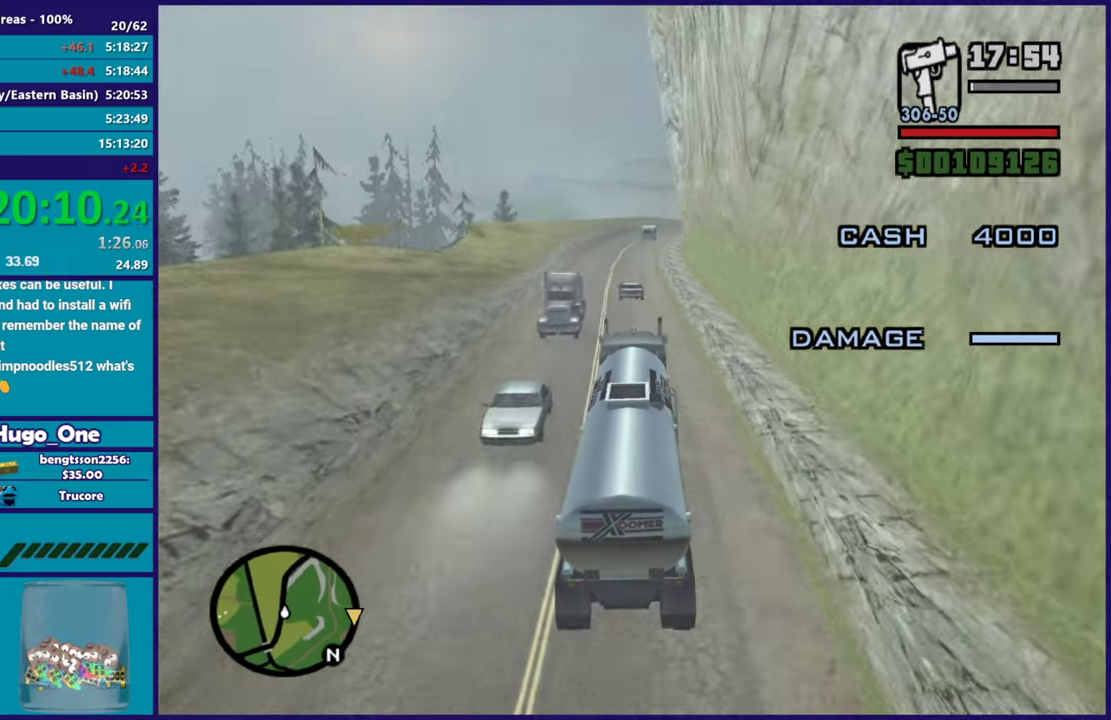
{"buttons": ["R2"], "left_stick": "left", "right_stick": "down-left", "events": [[250, "right_stick", "center"], [350, "left_stick", "left"], [400, "right_stick", "down-left"]]}
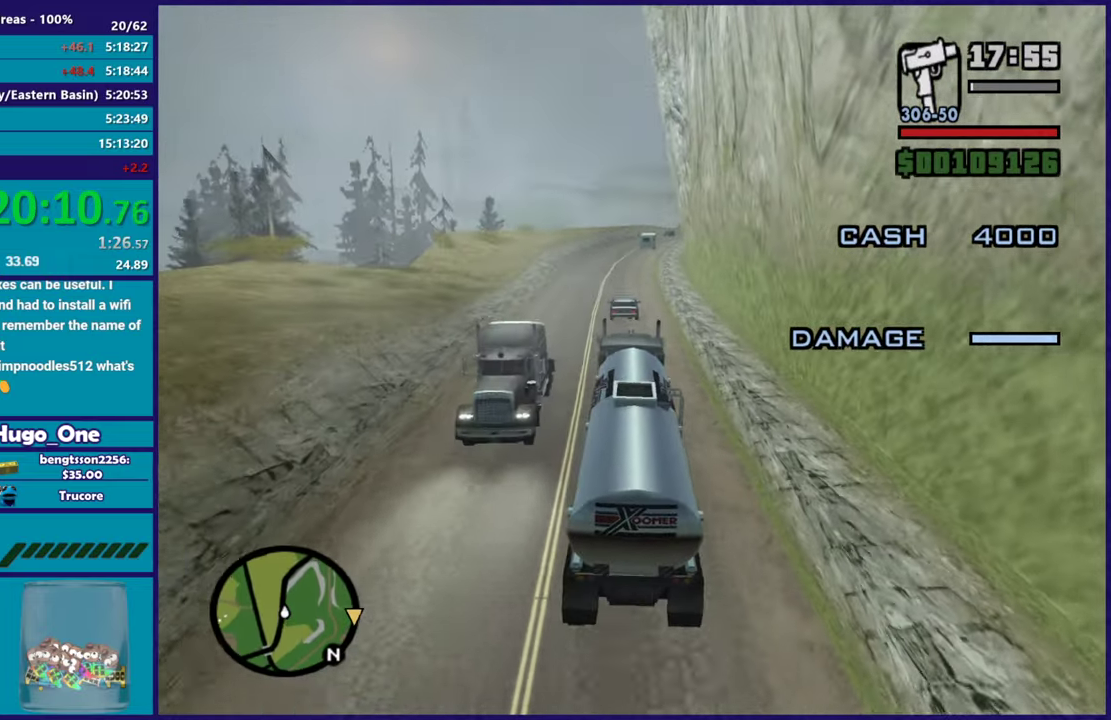
{"buttons": ["R2"], "left_stick": "left", "right_stick": "down-left", "events": [[167, "right_stick", "center"], [234, "left_stick", "center"], [417, "right_stick", "down-left"], [434, "left_stick", "left"]]}
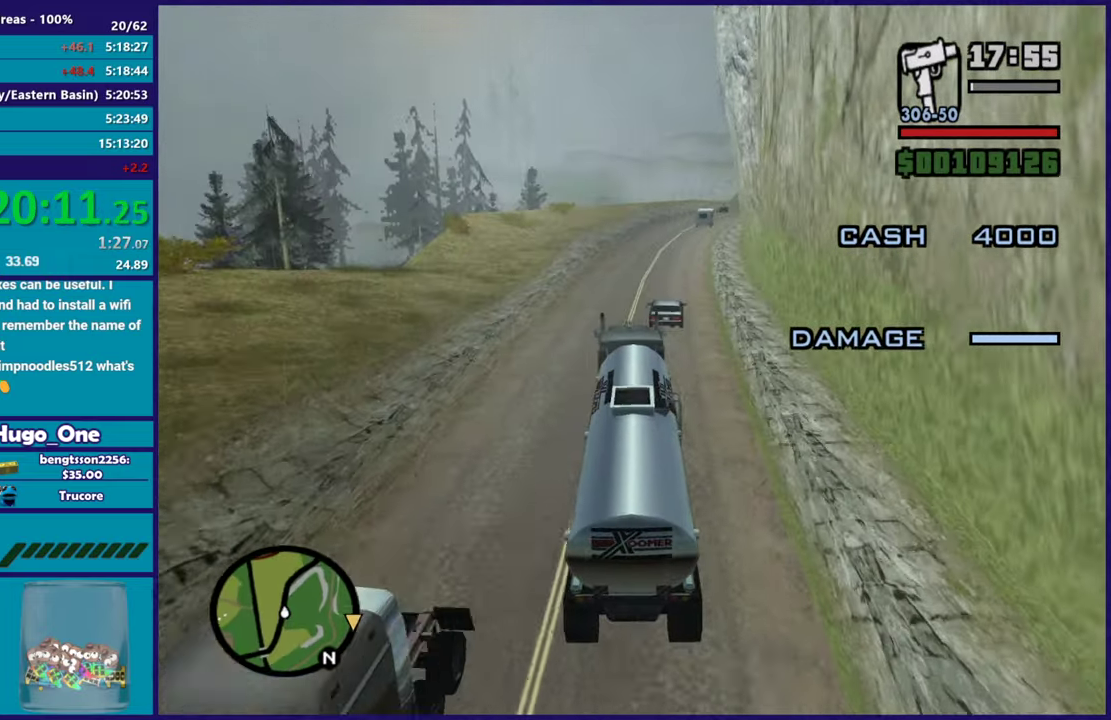
{"buttons": ["R2"], "left_stick": "center", "right_stick": "center", "events": [[100, "left_stick", "center"], [217, "right_stick", "center"], [267, "left_stick", "right"], [317, "right_stick", "down-left"], [450, "right_stick", "center"], [467, "left_stick", "center"]]}